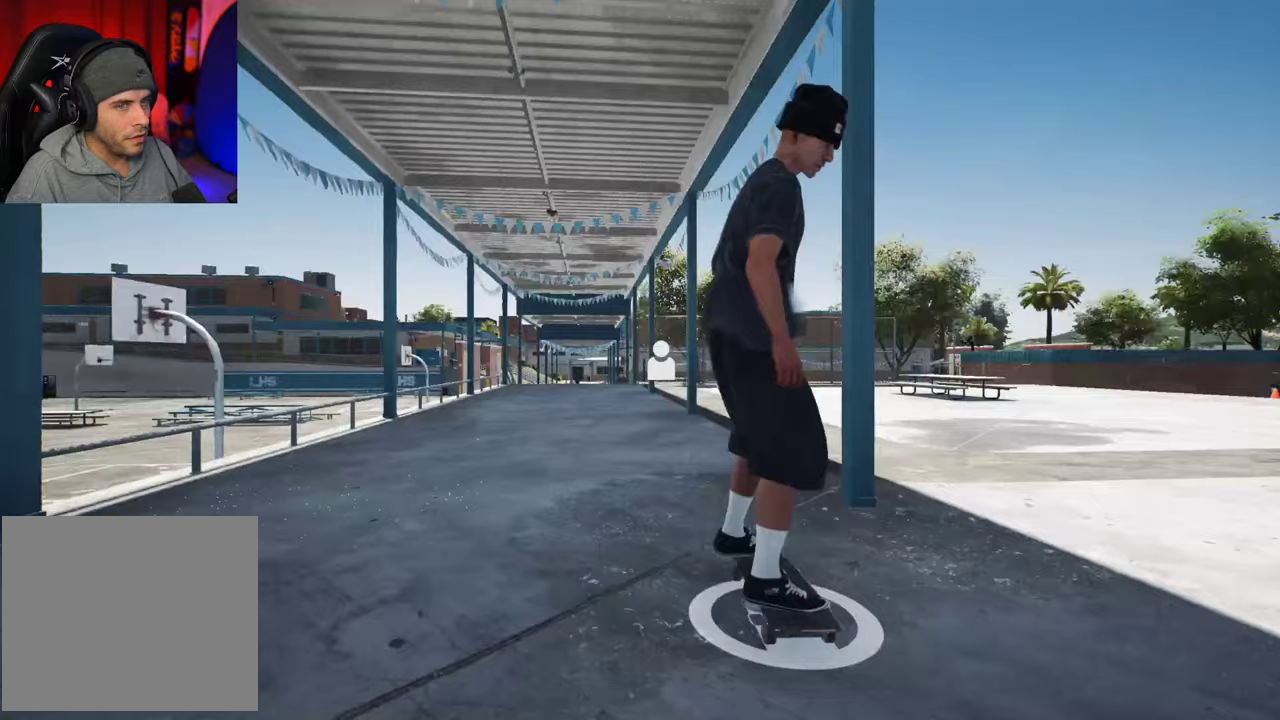
Gameplay with a controller (Xbox layout); each line is a JSON object with the inputs held at the frame after it (dt_ms = milliseconds from this image to that frame). "events" lists button and stick changes between this image and that frame as [ms after this image, input, new state], when the widget could be followed in between. This overlay highlights the sticks when they move; stick clicks (L3 R3) are not distinguishable. Not read: L3 R3.
{"dt_ms": 500, "buttons": ["A"], "left_stick": "center", "right_stick": "center", "events": [[334, "DPAD_UP", "up"], [417, "A", "down"]]}
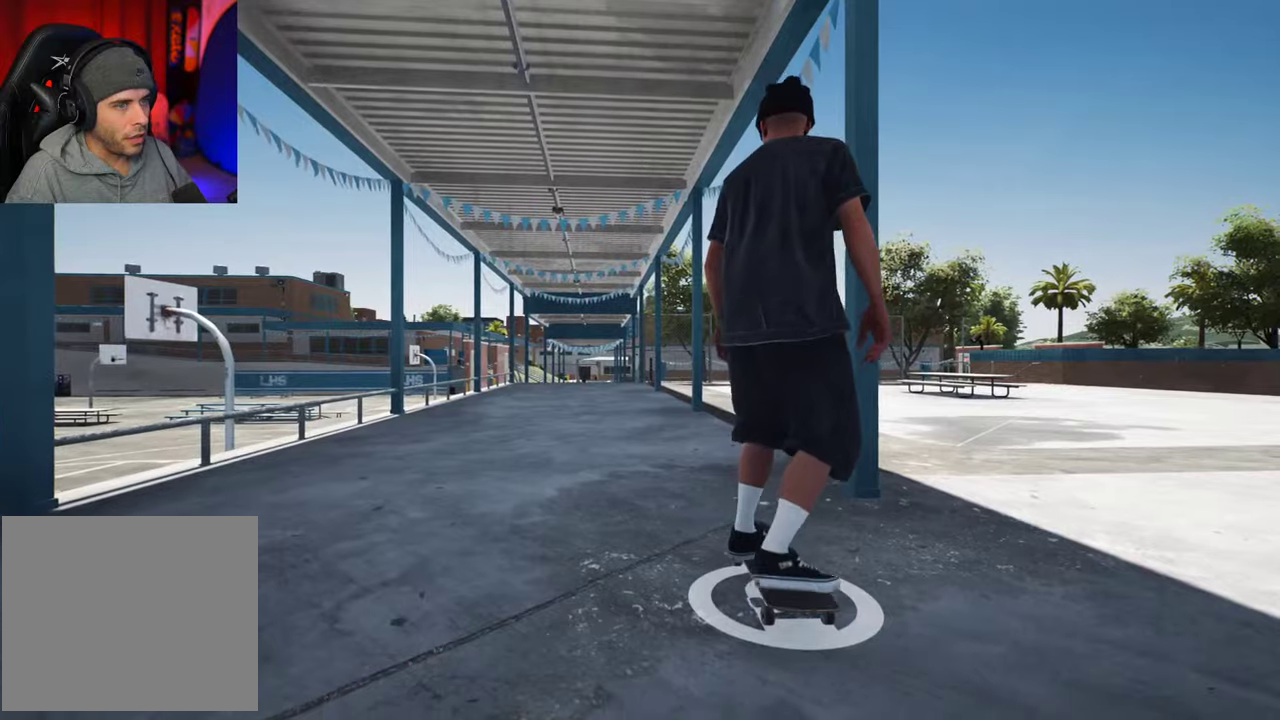
{"dt_ms": 500, "buttons": ["A"], "left_stick": "center", "right_stick": "center", "events": []}
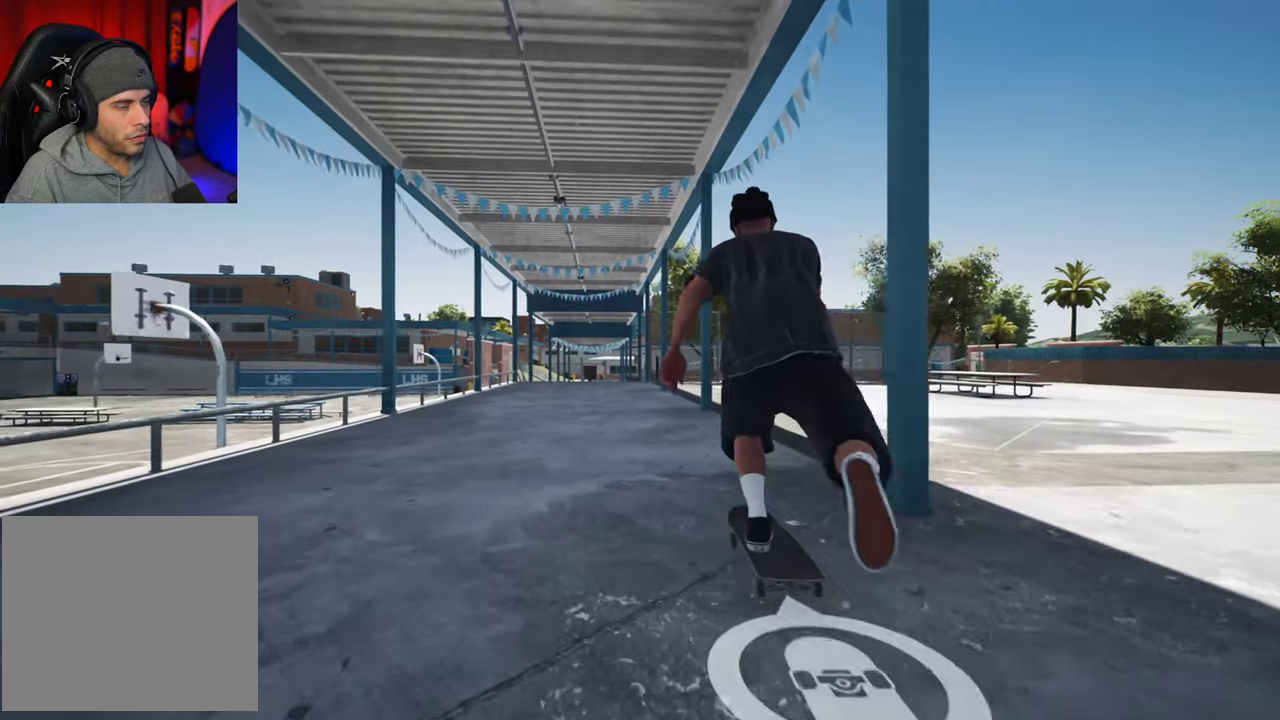
{"dt_ms": 500, "buttons": ["A"], "left_stick": "center", "right_stick": "center", "events": [[34, "DPAD_LEFT", "down"], [117, "DPAD_LEFT", "up"]]}
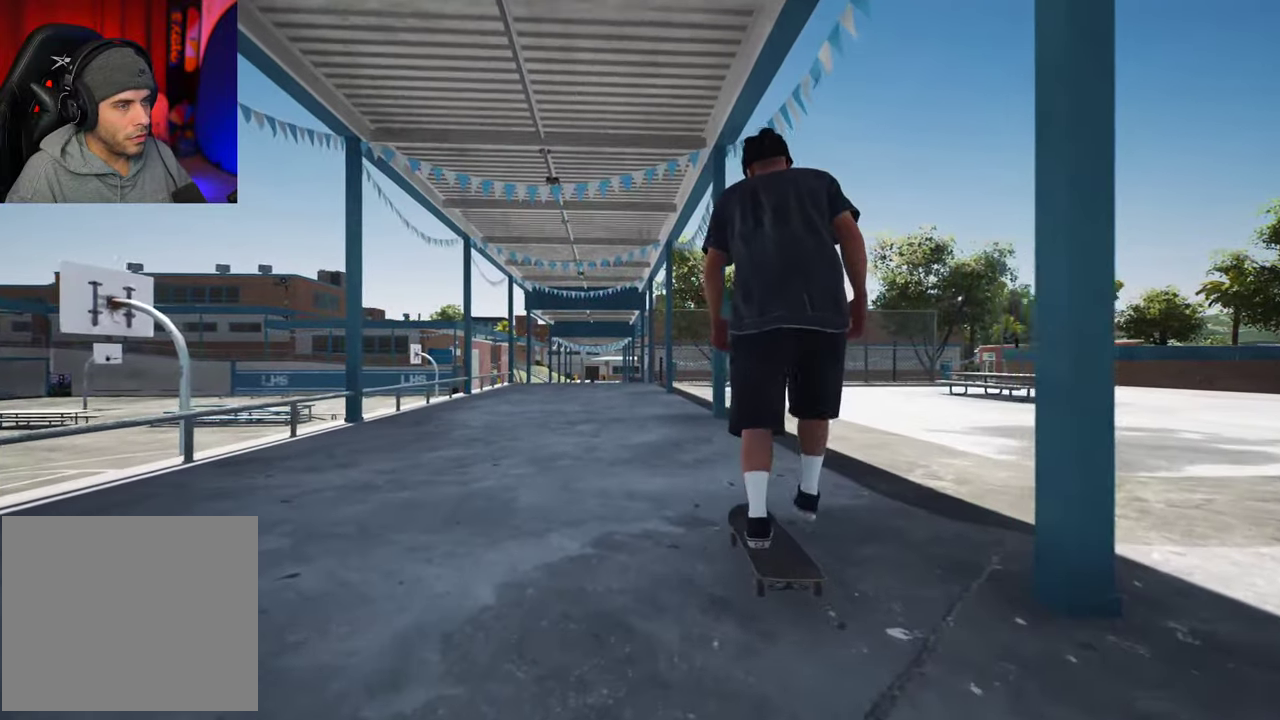
{"dt_ms": 500, "buttons": [], "left_stick": "center", "right_stick": "center", "events": [[150, "L2", "down"], [217, "L2", "up"], [350, "A", "up"]]}
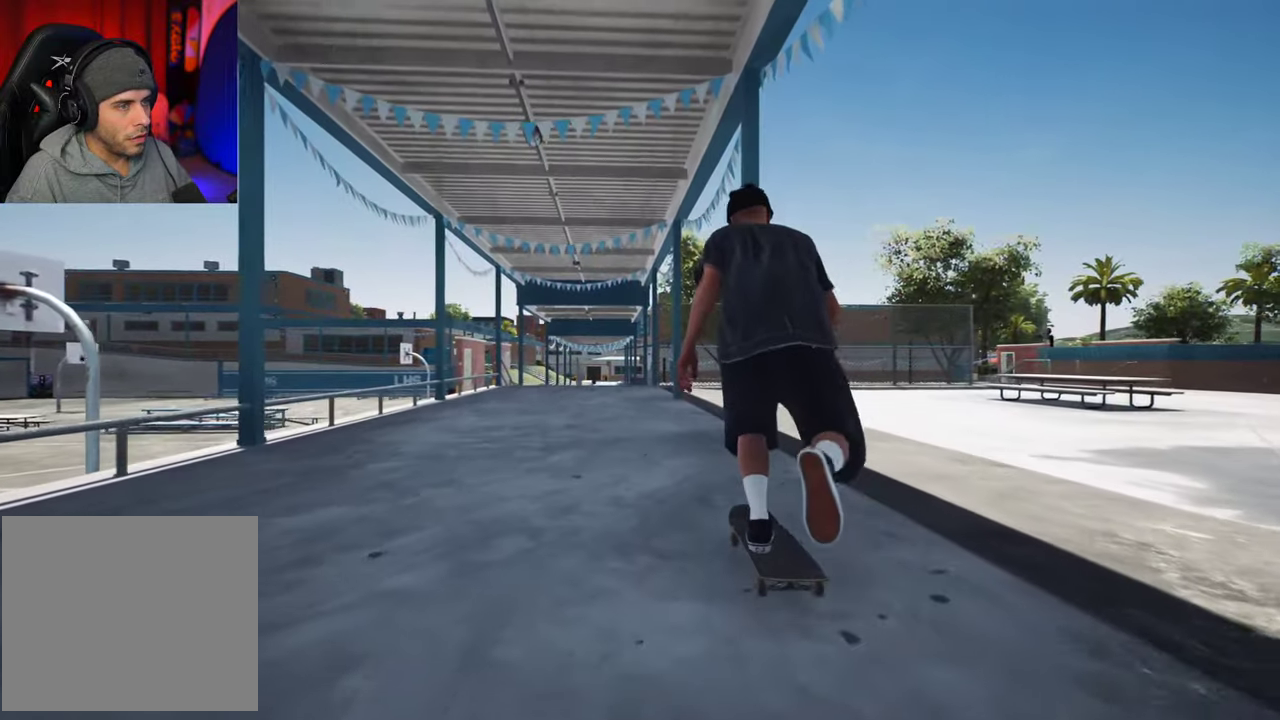
{"dt_ms": 500, "buttons": [], "left_stick": "center", "right_stick": "center", "events": []}
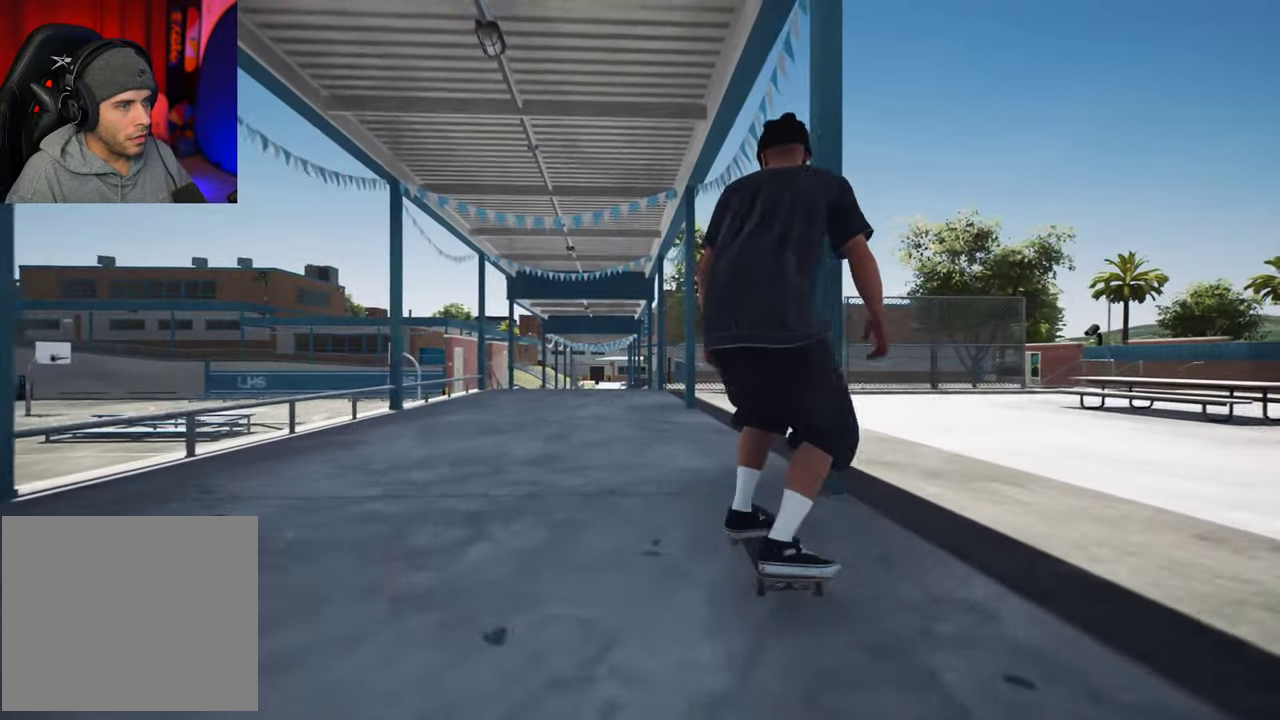
{"dt_ms": 500, "buttons": ["L2"], "left_stick": "center", "right_stick": "center", "events": [[134, "L2", "down"]]}
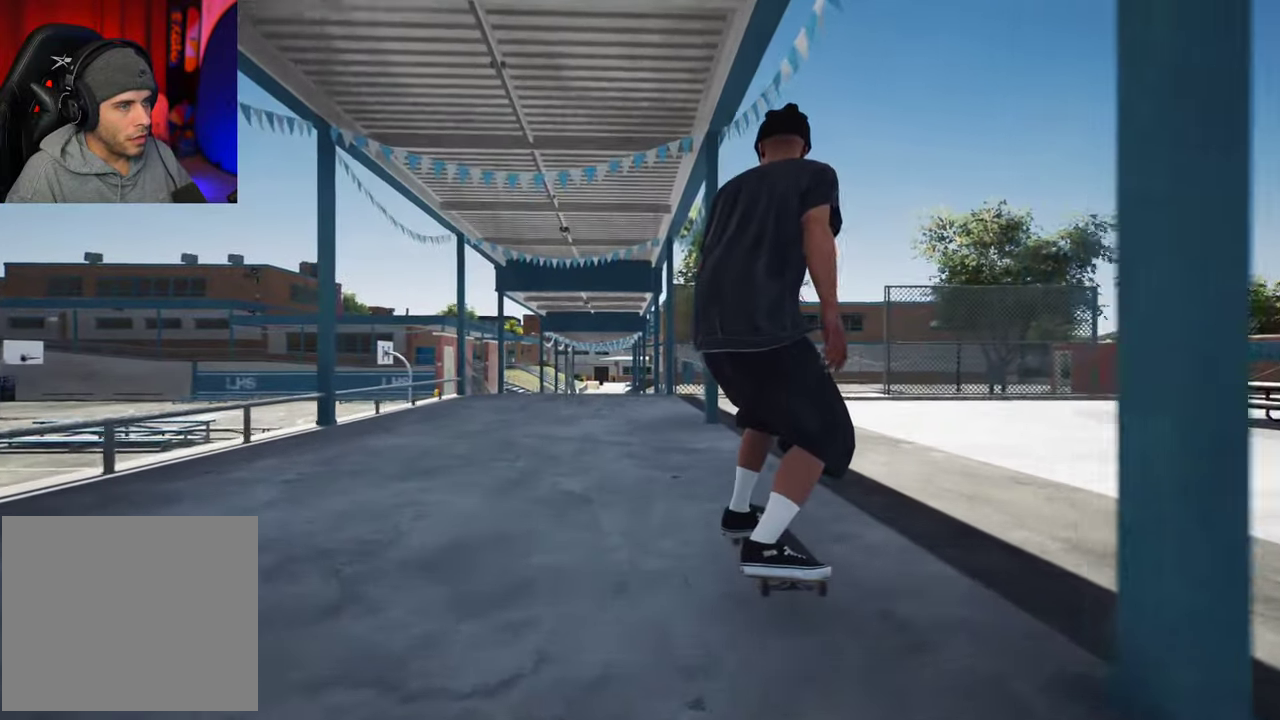
{"dt_ms": 500, "buttons": ["L2"], "left_stick": "center", "right_stick": "center", "events": []}
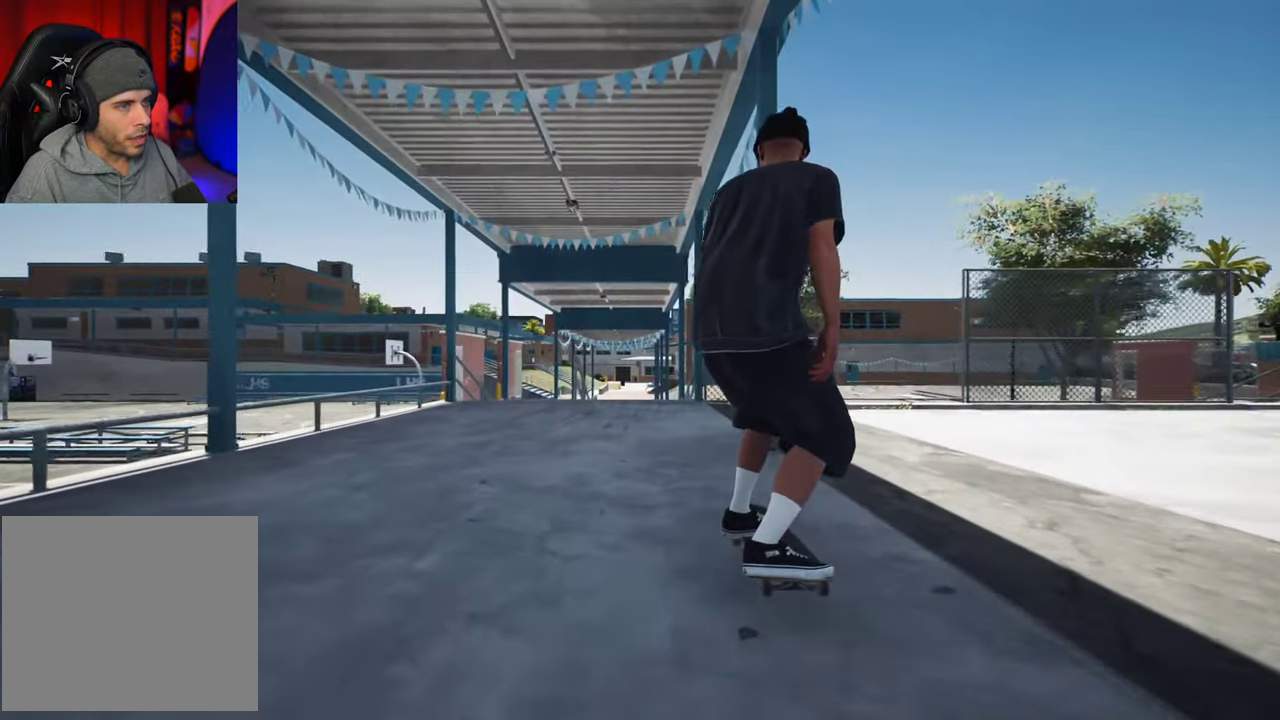
{"dt_ms": 500, "buttons": ["L2"], "left_stick": "center", "right_stick": "center", "events": []}
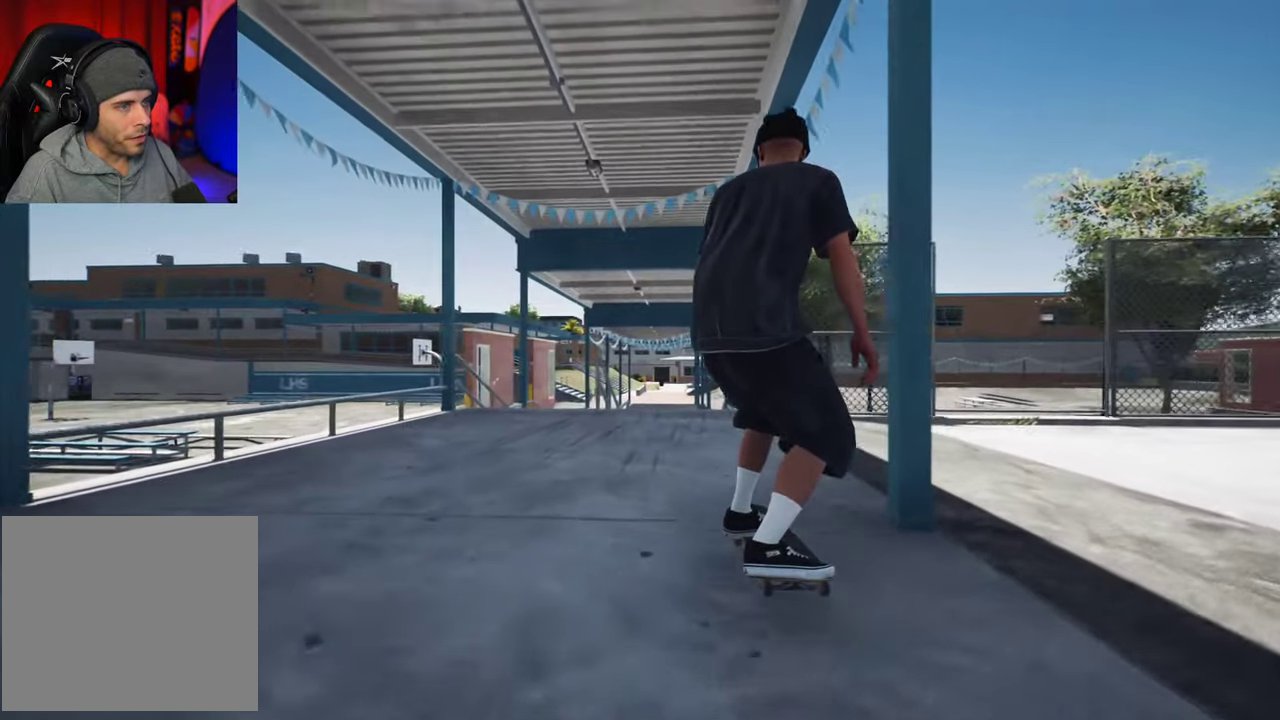
{"dt_ms": 600, "buttons": ["L2"], "left_stick": "center", "right_stick": "center", "events": []}
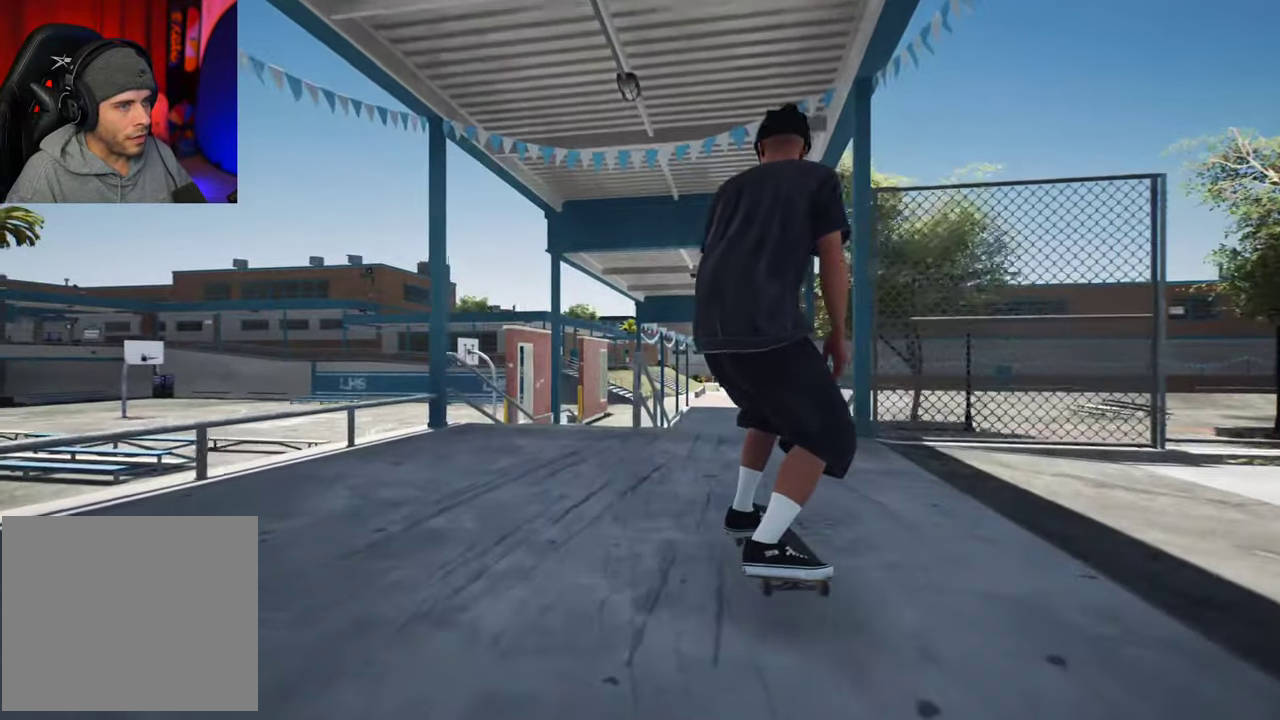
{"dt_ms": 600, "buttons": [], "left_stick": "center", "right_stick": "down", "events": [[17, "L2", "up"], [167, "right_stick", "down"]]}
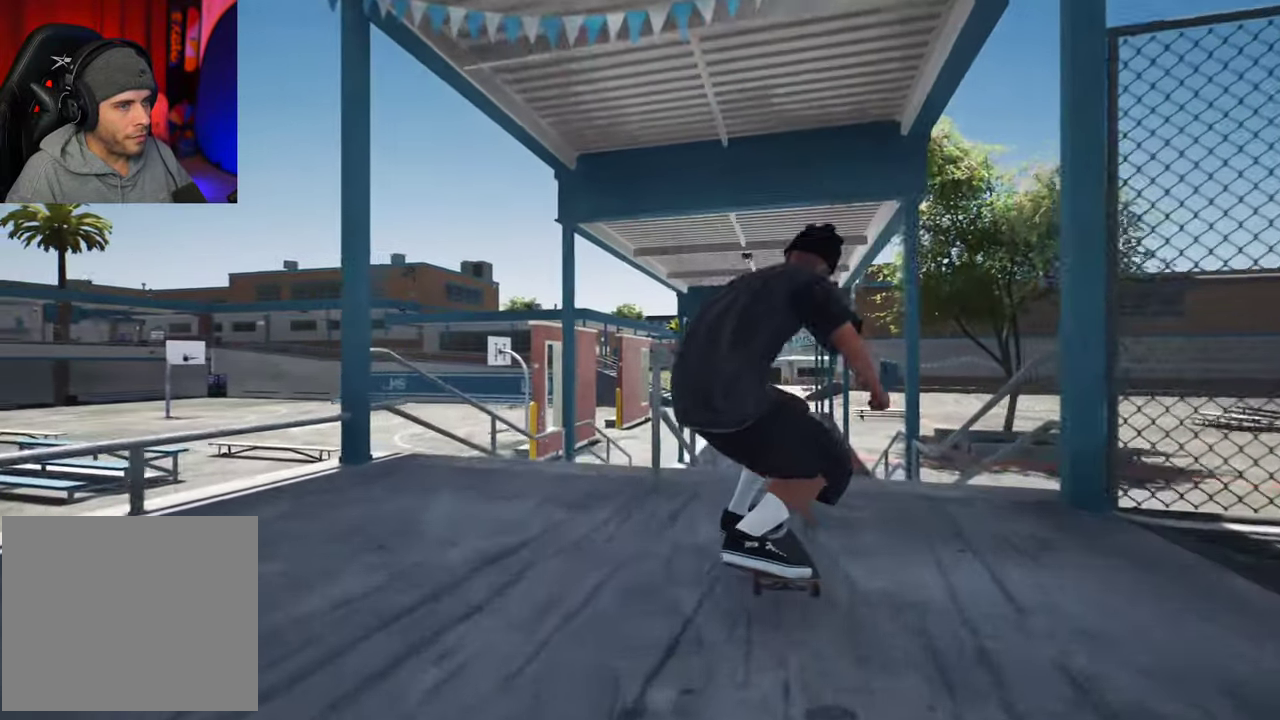
{"dt_ms": 300, "buttons": [], "left_stick": "center", "right_stick": "center", "events": [[184, "left_stick", "up"], [234, "right_stick", "center"], [284, "left_stick", "center"]]}
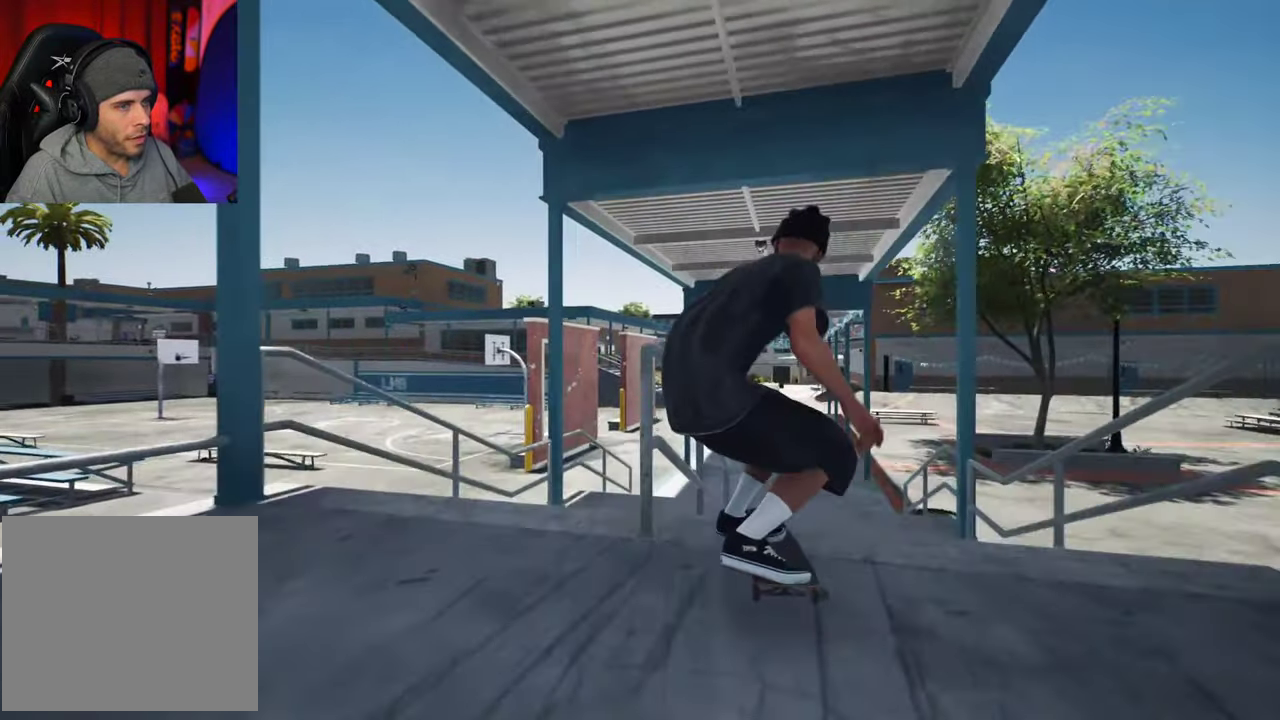
{"dt_ms": 400, "buttons": [], "left_stick": "up-right", "right_stick": "down-left", "events": [[150, "right_stick", "down-left"], [184, "left_stick", "up-right"]]}
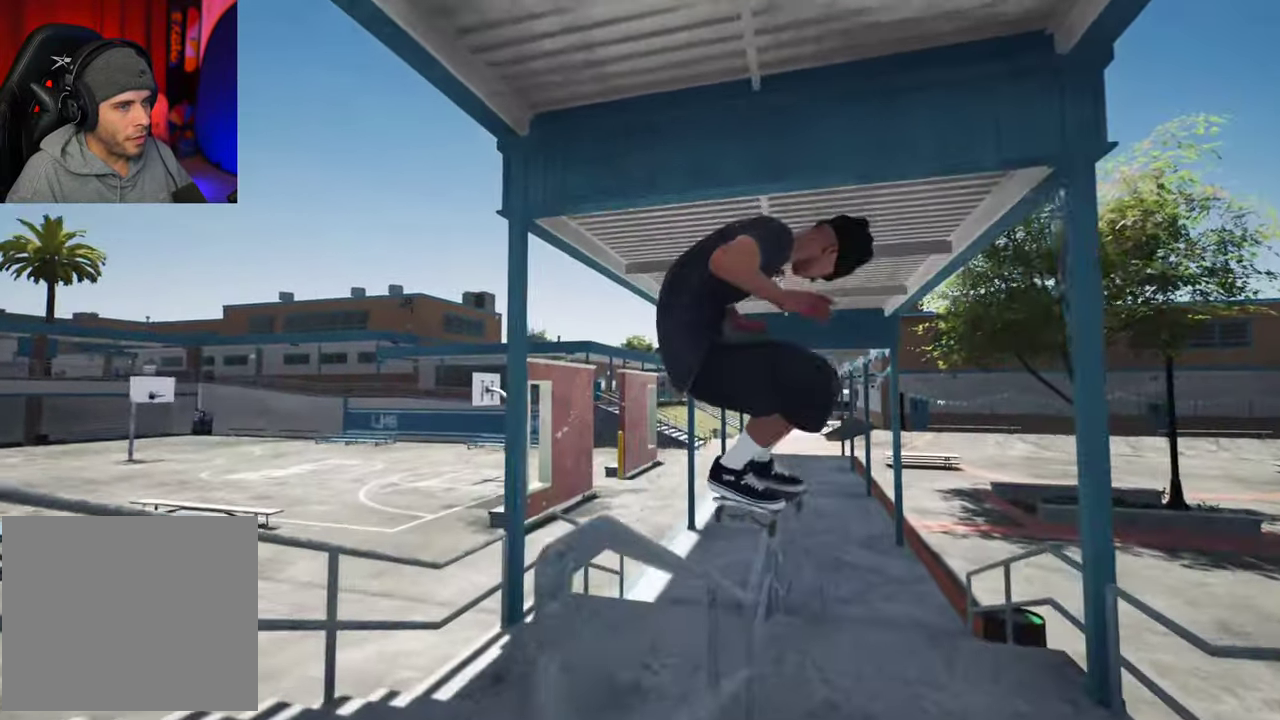
{"dt_ms": 700, "buttons": [], "left_stick": "up-right", "right_stick": "down-left", "events": []}
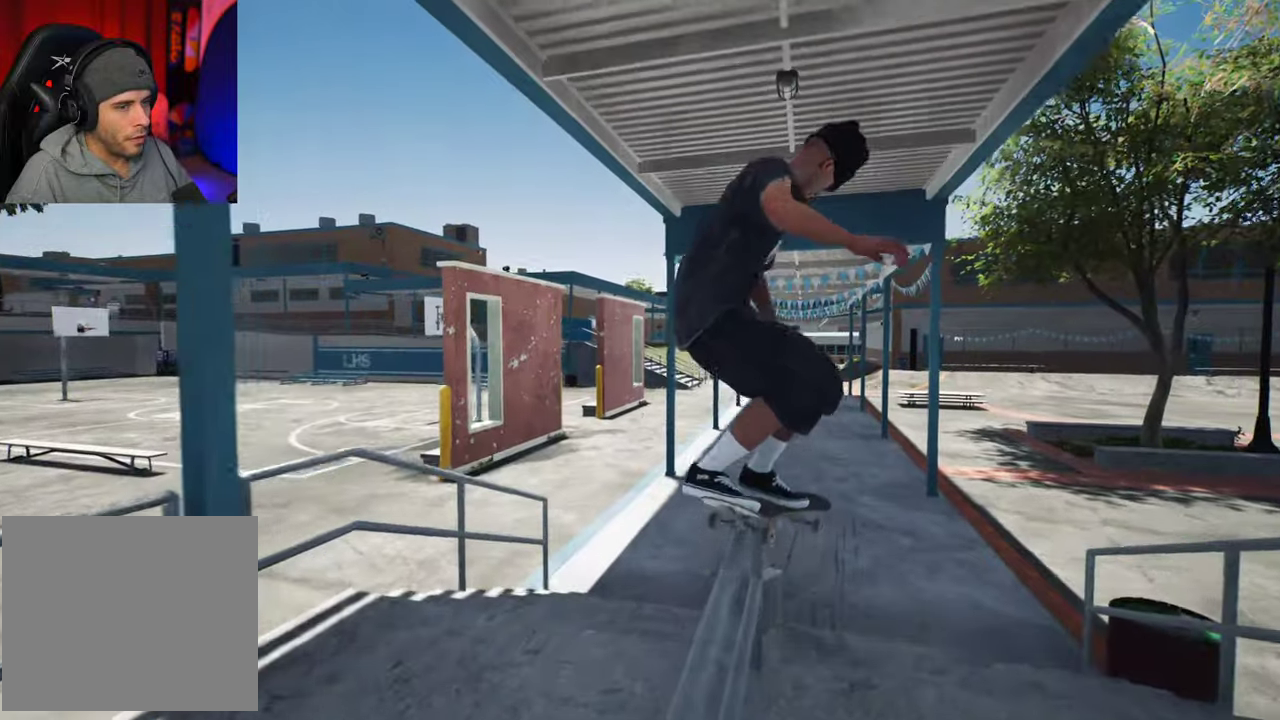
{"dt_ms": 400, "buttons": [], "left_stick": "up-right", "right_stick": "down-left", "events": []}
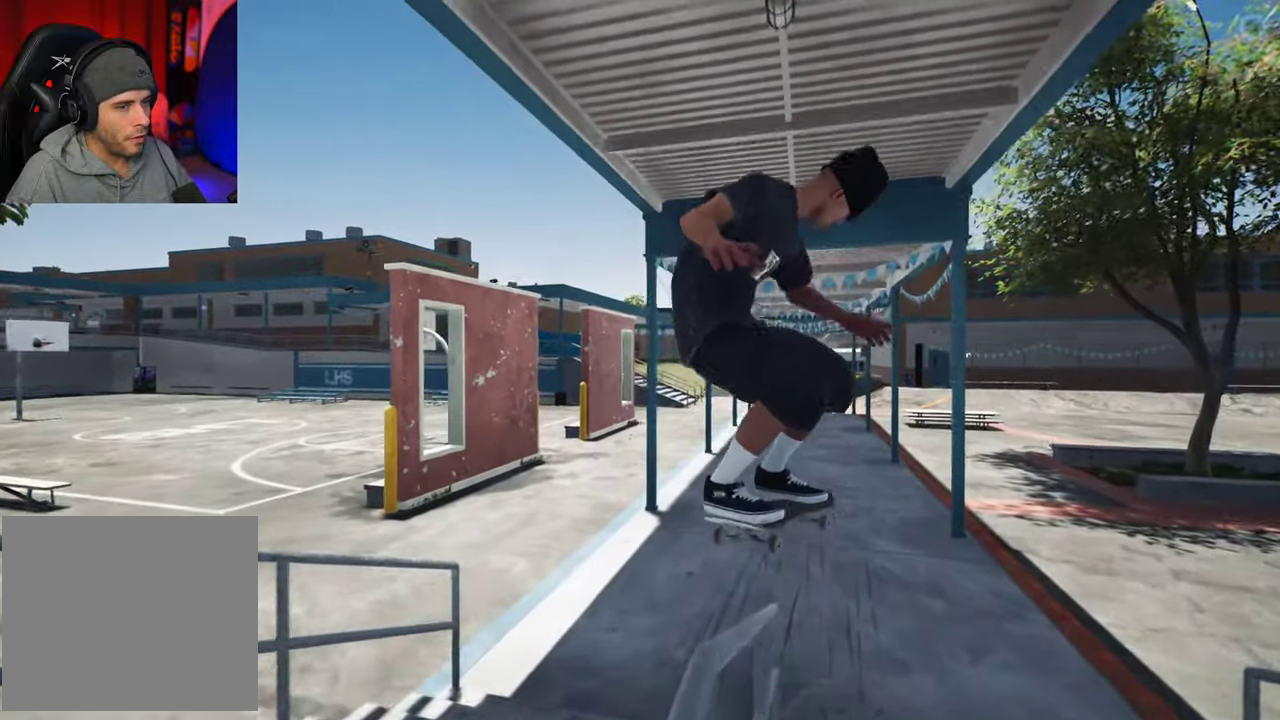
{"dt_ms": 300, "buttons": [], "left_stick": "up-right", "right_stick": "down-left", "events": []}